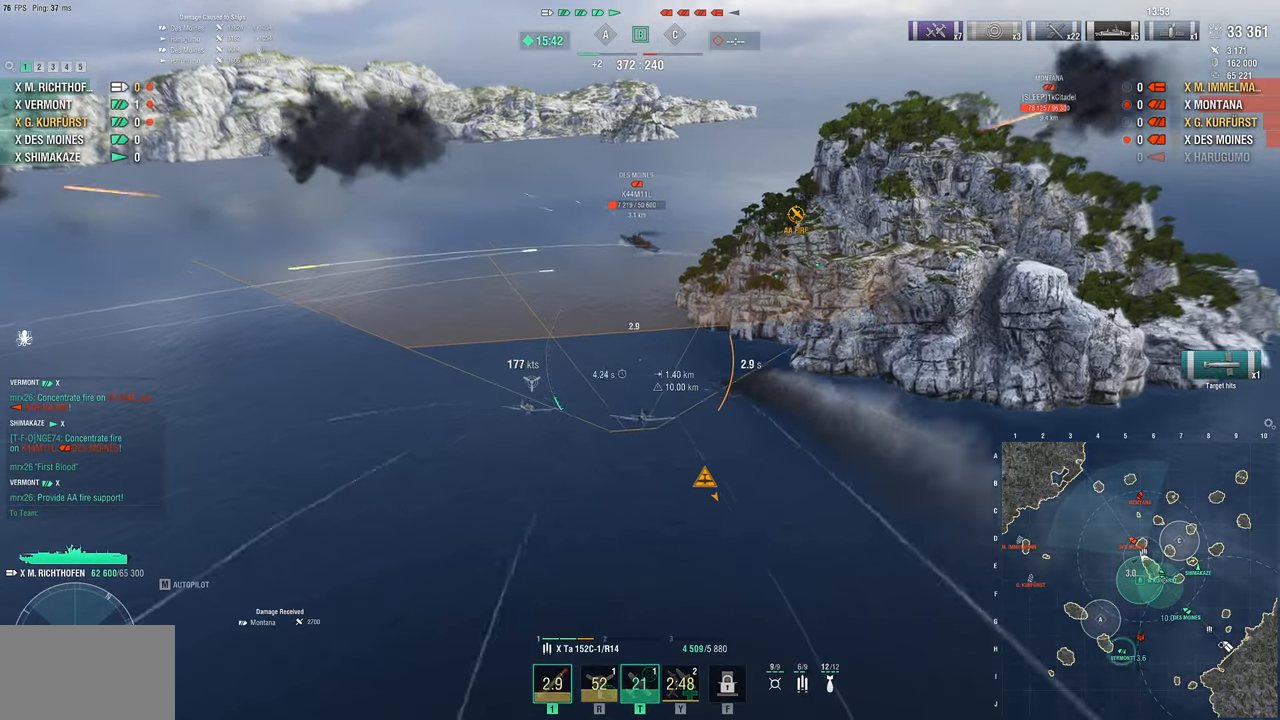
Gameplay with keyboard and mouse; each line is a JSON object with the keys and mouse buttons held at the frame after it. "events" lists presses ("down") and releases ("up") of "1", "2", "3", "4", "5", "a", "alt", "c", "caps_lock", "ctrl", "d", "e", "f", "g", "q", "r", "s", "shift", "space", "t", "tab", "v", "w", "x", "z", "mouse_left", "mouse_wheel" and "mouse_right" between this image and that frame as [ms after this image, input, new state], when the widget could be followed in between. "mouse_left", "mouse_wheel", "mouse_right" = the "left", "wheel", "right" buttons of the "mouse" list. No other keys are recorded. "wheel" means that the mouse wheel is clicked or scrolled. "mouse_move" is the direction in which the mouse moves at that frame (one of eight, or "still"), when it could be read.
{"keys": ["w"], "mouse": [], "mouse_move": "still", "events": []}
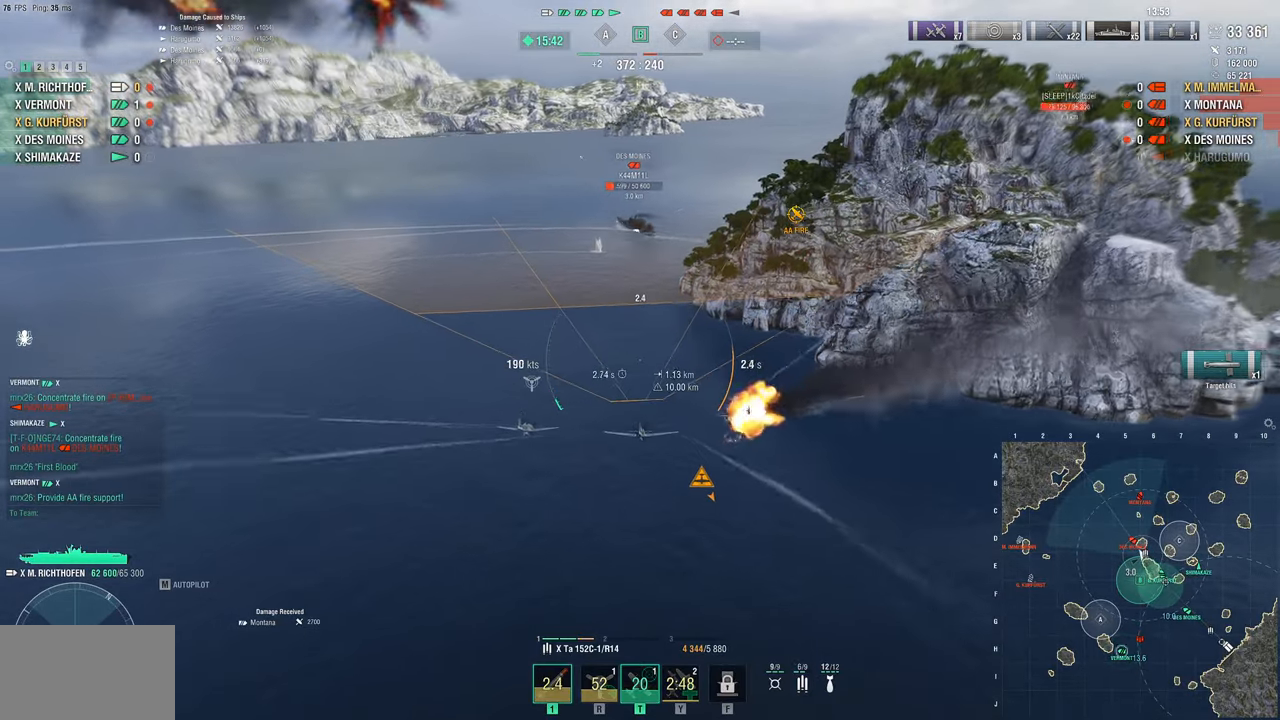
{"keys": ["w"], "mouse": [], "mouse_move": "still", "events": []}
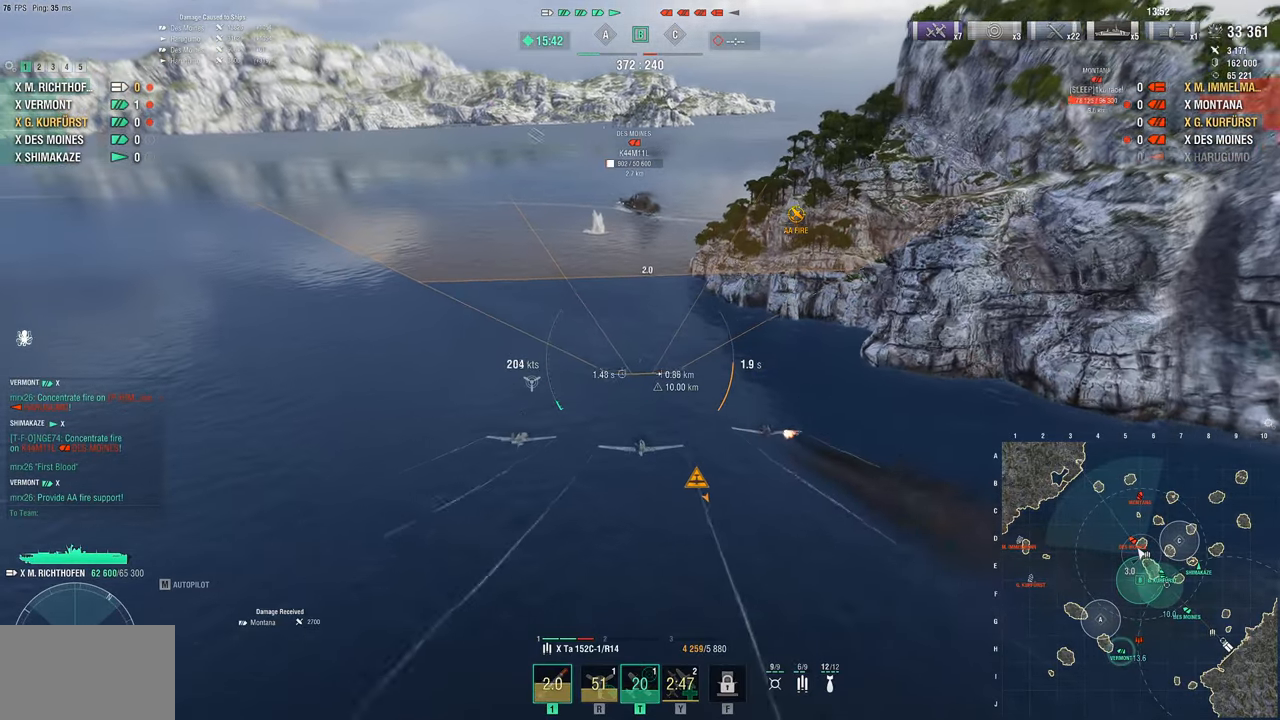
{"keys": [], "mouse": [], "mouse_move": "still", "events": [[400, "w", "up"]]}
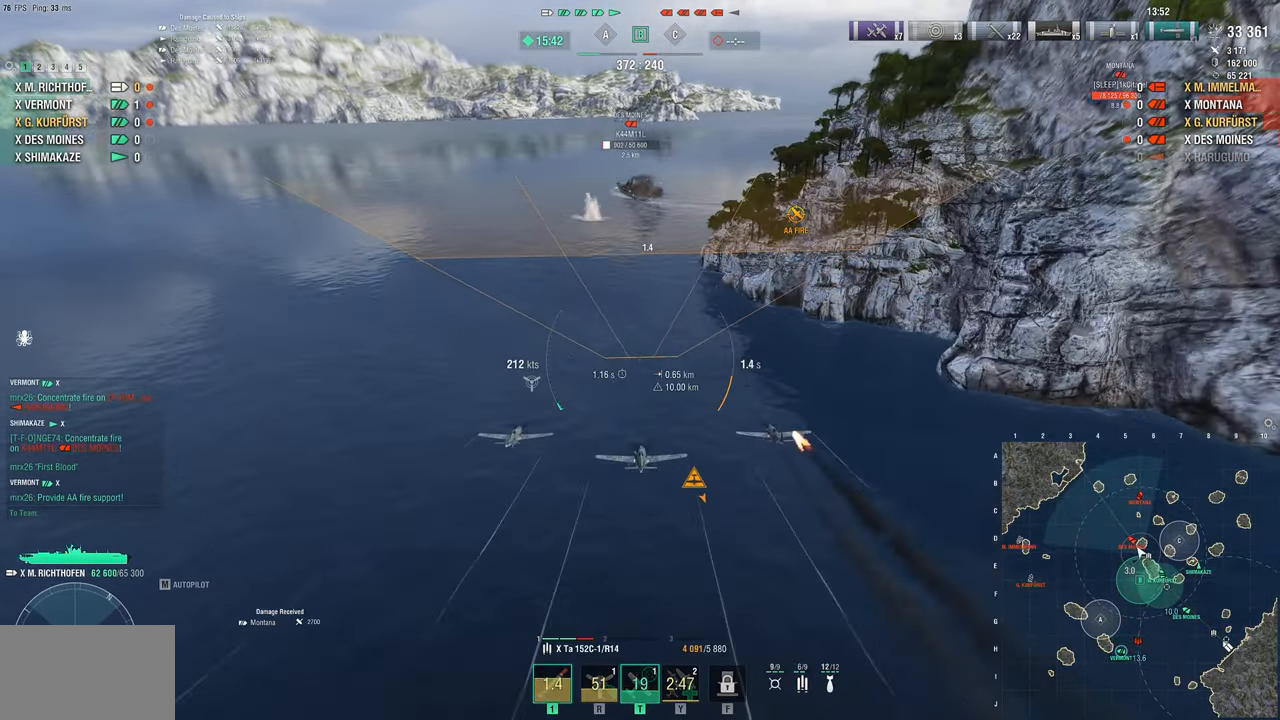
{"keys": [], "mouse": [], "mouse_move": "still", "events": []}
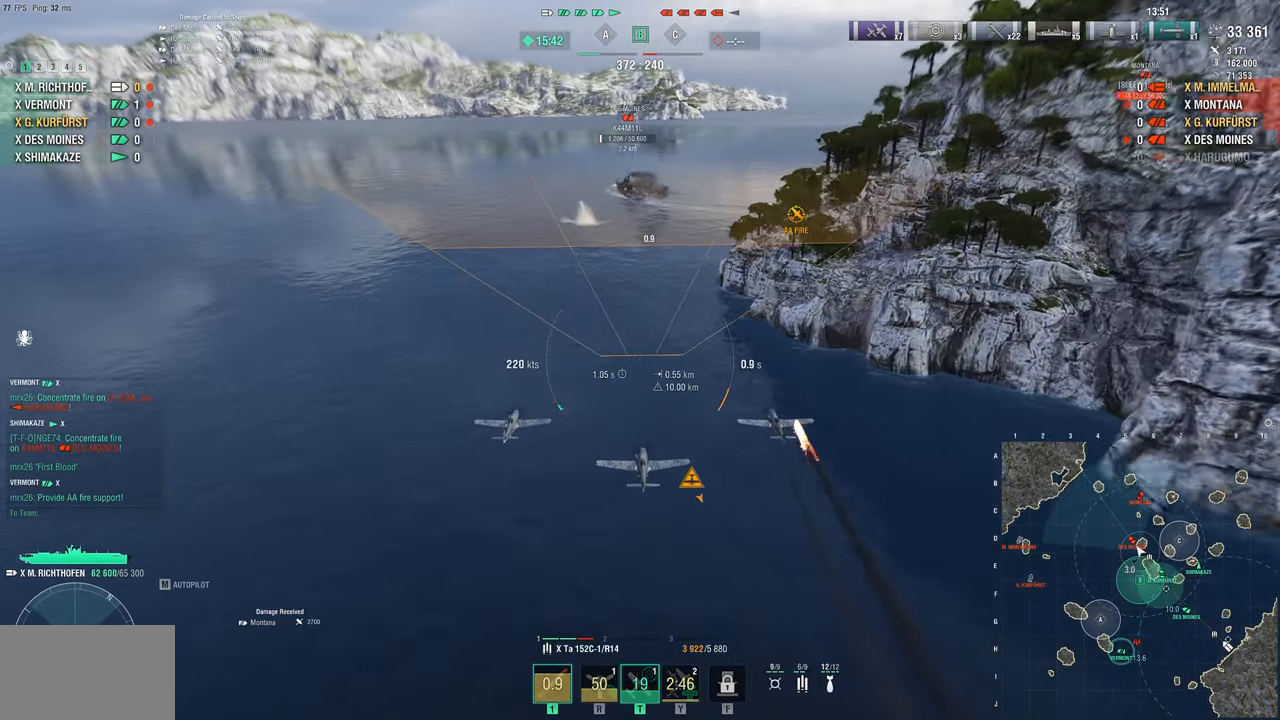
{"keys": ["s"], "mouse": [], "mouse_move": "still", "events": [[267, "s", "down"]]}
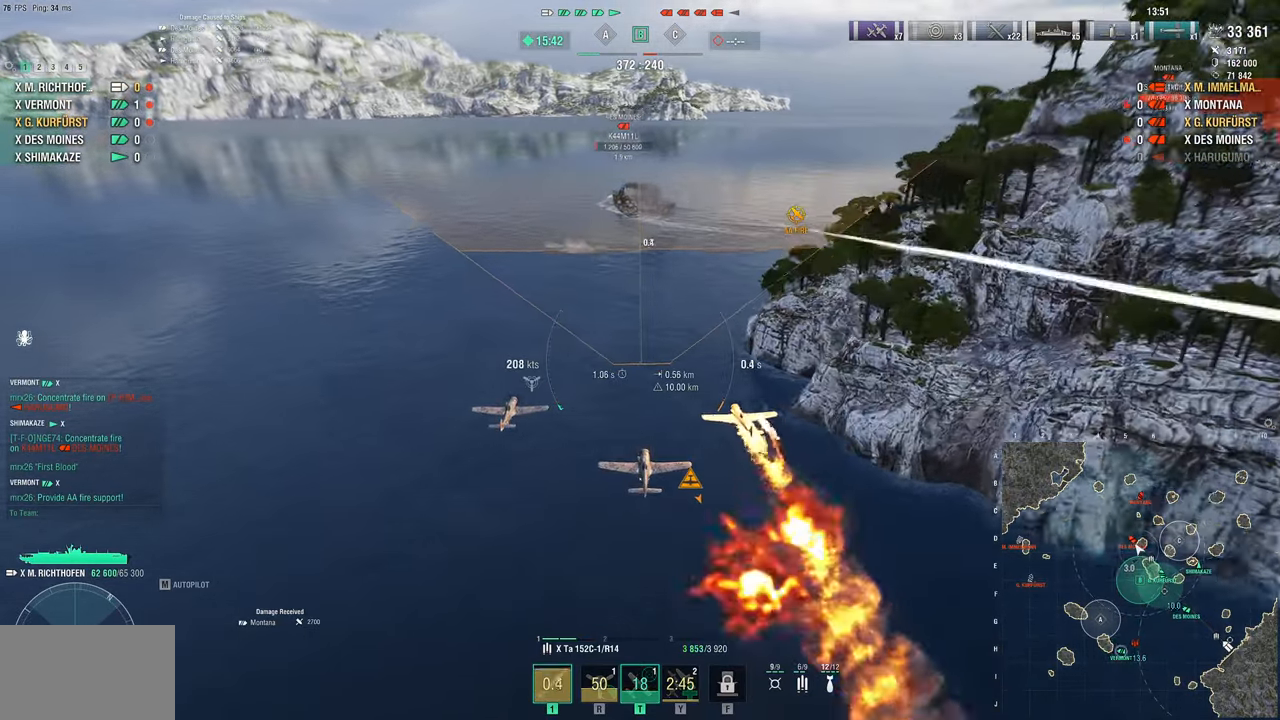
{"keys": ["s"], "mouse": [], "mouse_move": "still", "events": []}
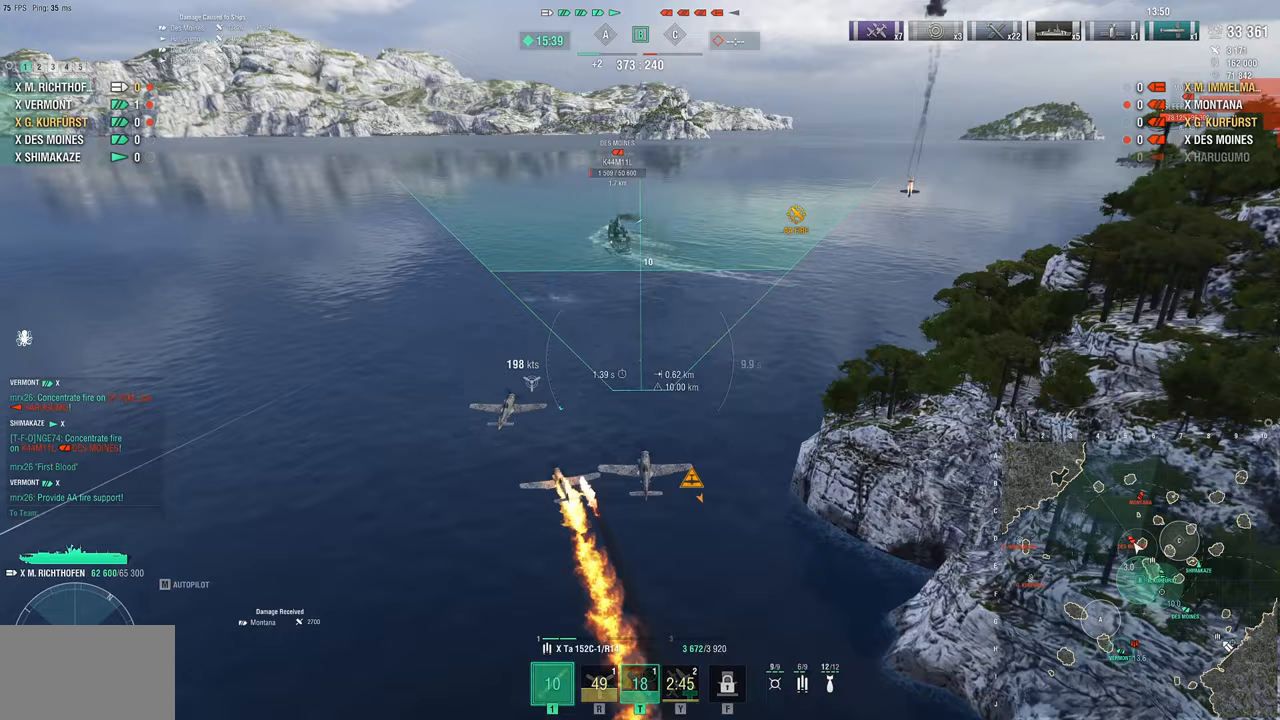
{"keys": ["s"], "mouse": [], "mouse_move": "still", "events": []}
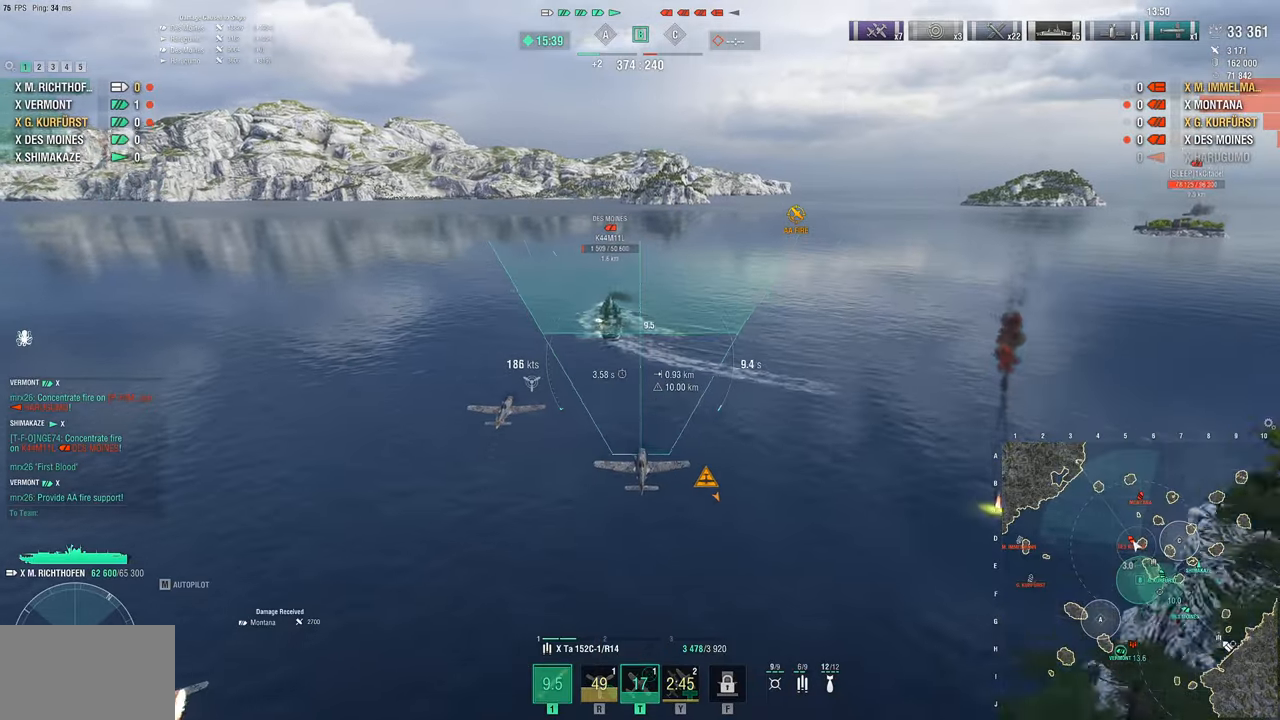
{"keys": ["s"], "mouse": [], "mouse_move": "still", "events": []}
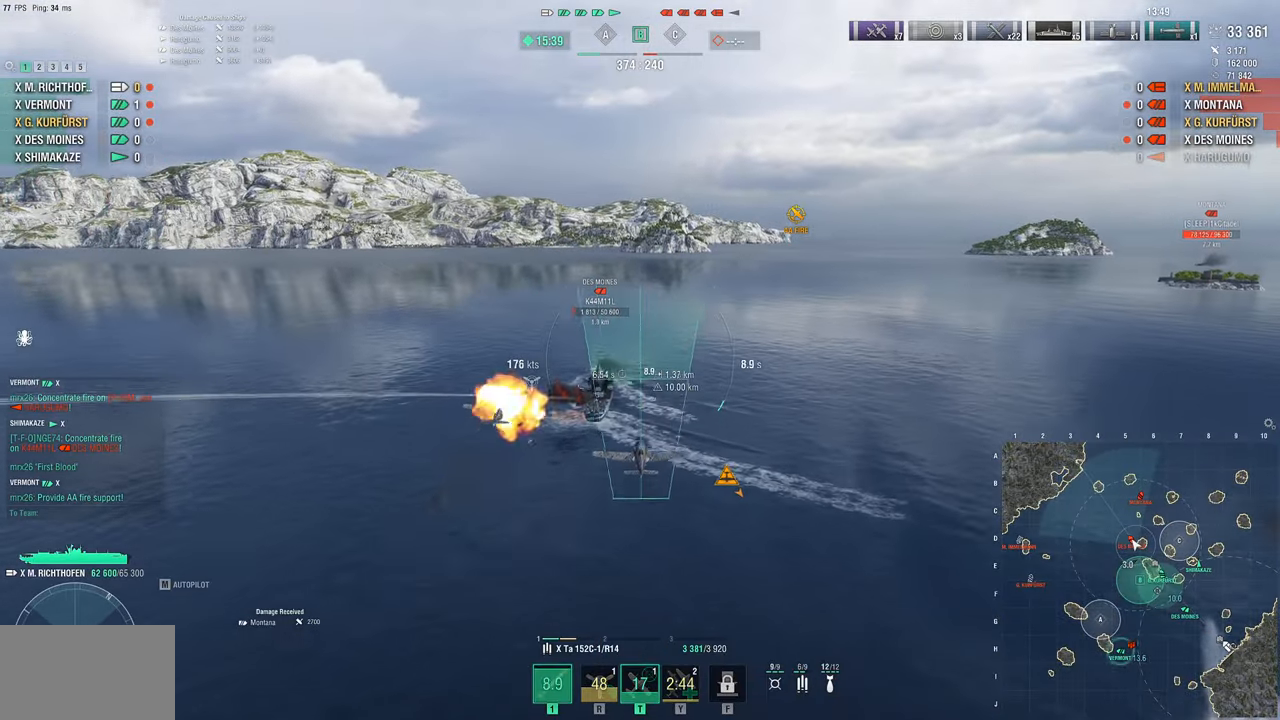
{"keys": ["f"], "mouse": ["left"], "mouse_move": "still", "events": [[117, "mouse_left", "down"], [267, "mouse_left", "up"], [317, "mouse_left", "down"], [317, "s", "up"], [450, "f", "down"]]}
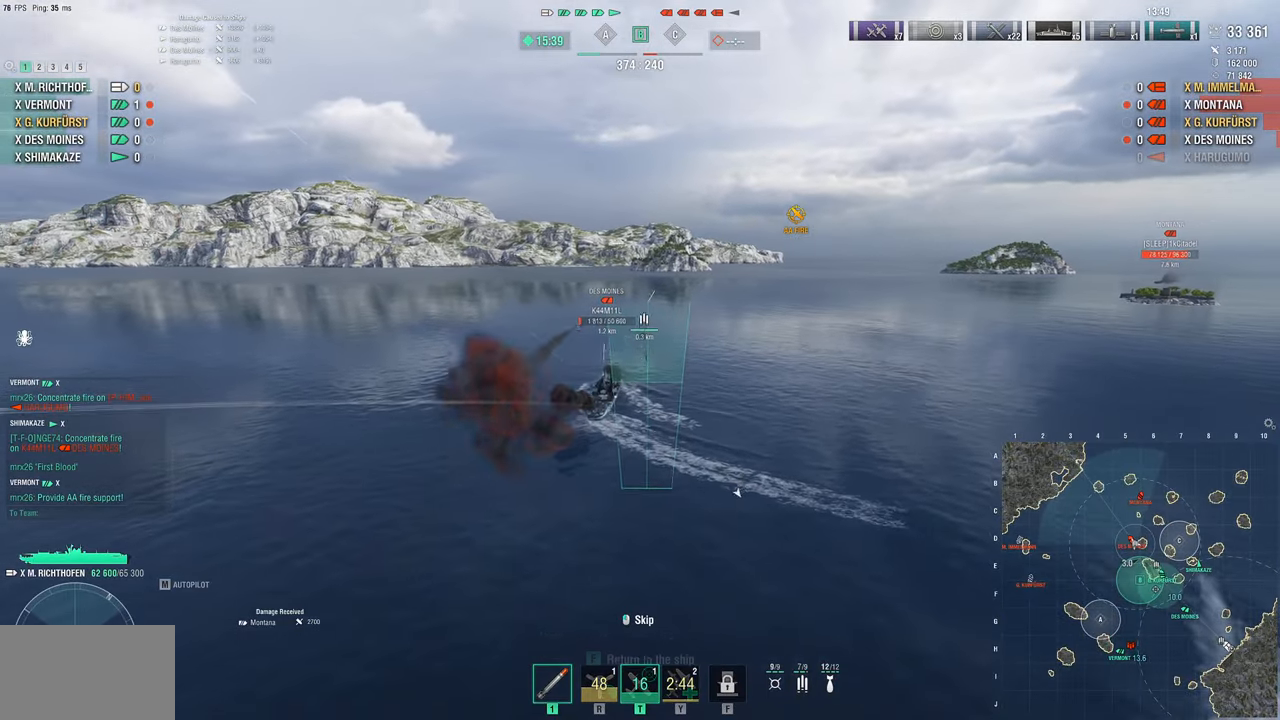
{"keys": [], "mouse": [], "mouse_move": "still", "events": [[50, "f", "up"], [117, "mouse_left", "up"]]}
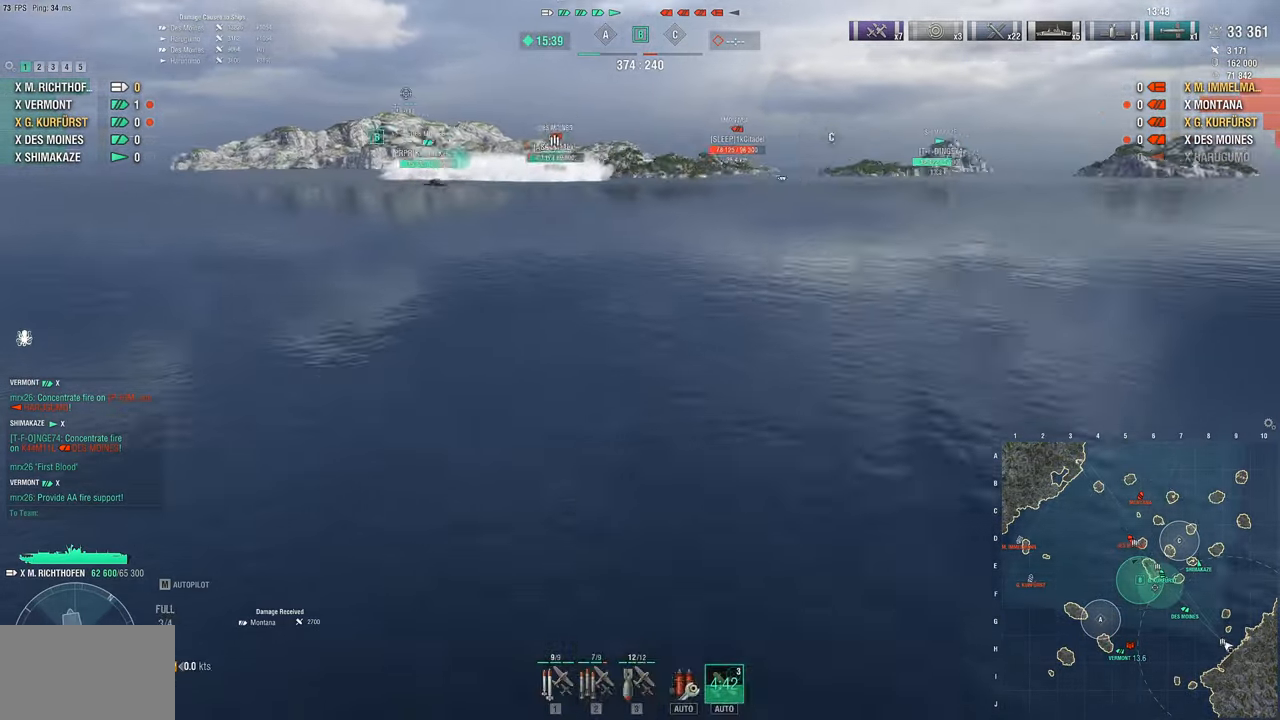
{"keys": [], "mouse": [], "mouse_move": "still", "events": []}
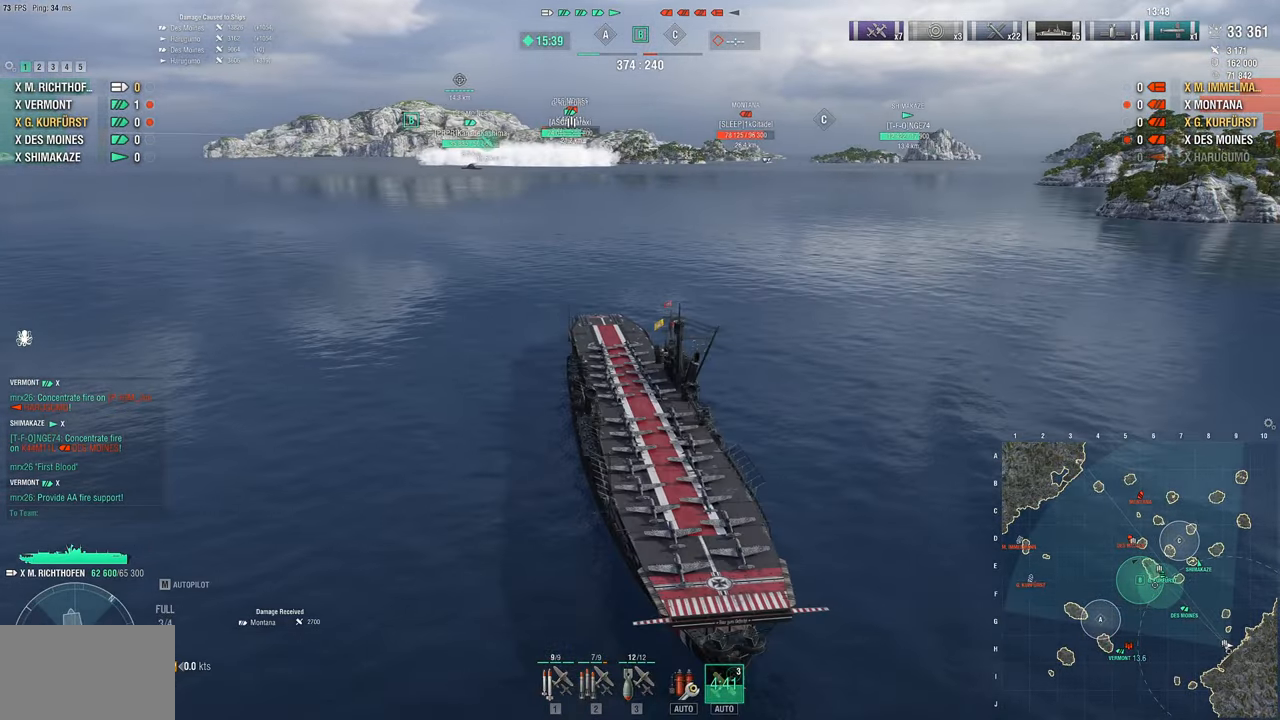
{"keys": ["1"], "mouse": [], "mouse_move": "still", "events": [[33, "1", "down"], [83, "1", "up"], [217, "1", "down"]]}
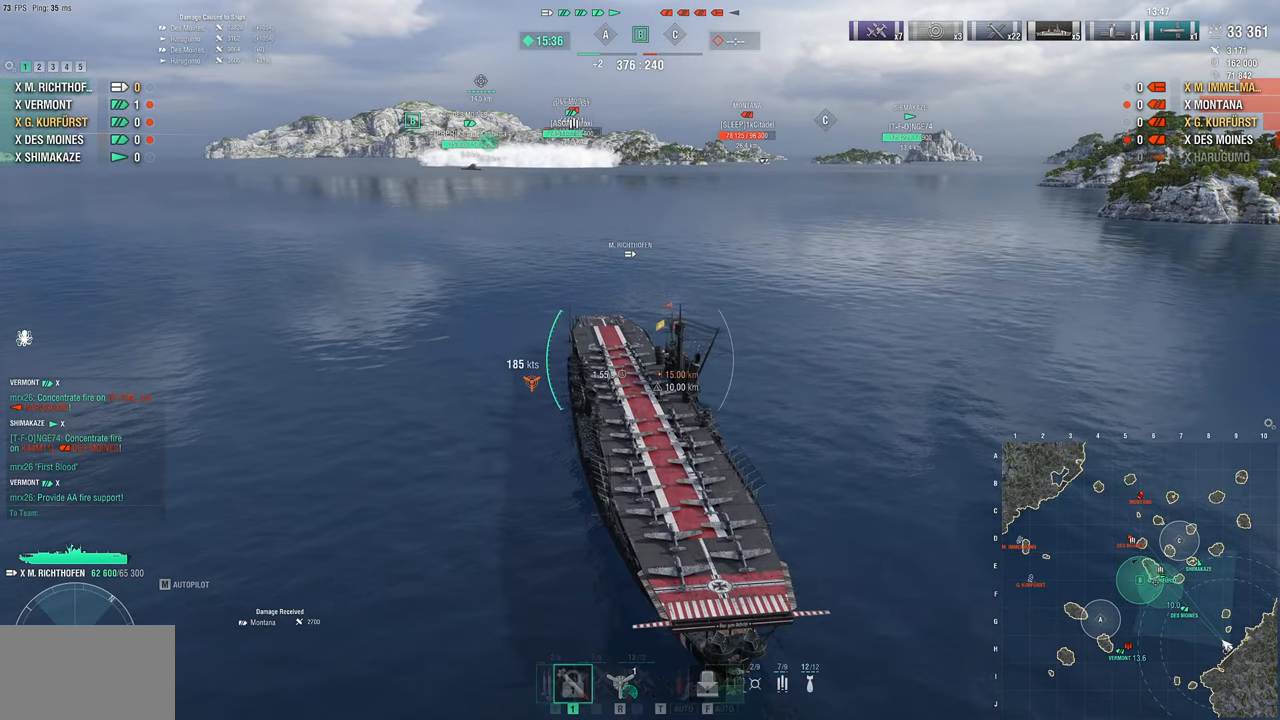
{"keys": [], "mouse": [], "mouse_move": "still", "events": [[50, "1", "up"]]}
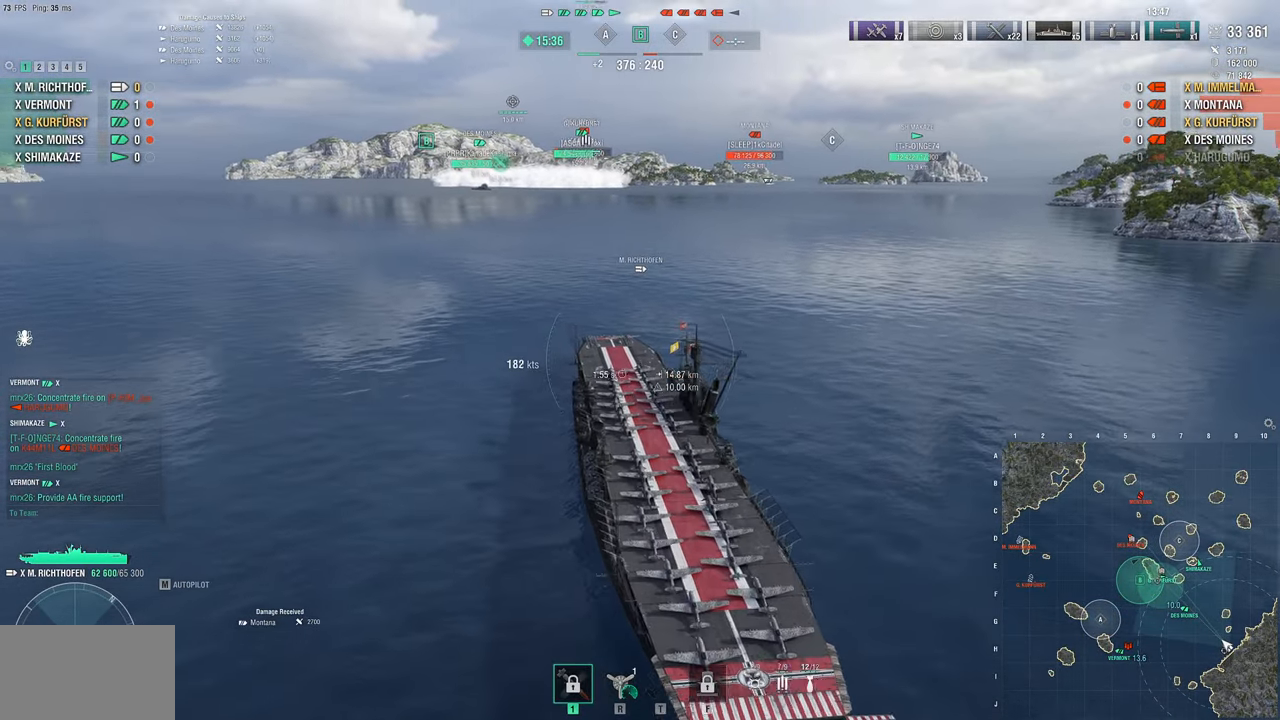
{"keys": [], "mouse": [], "mouse_move": "still", "events": []}
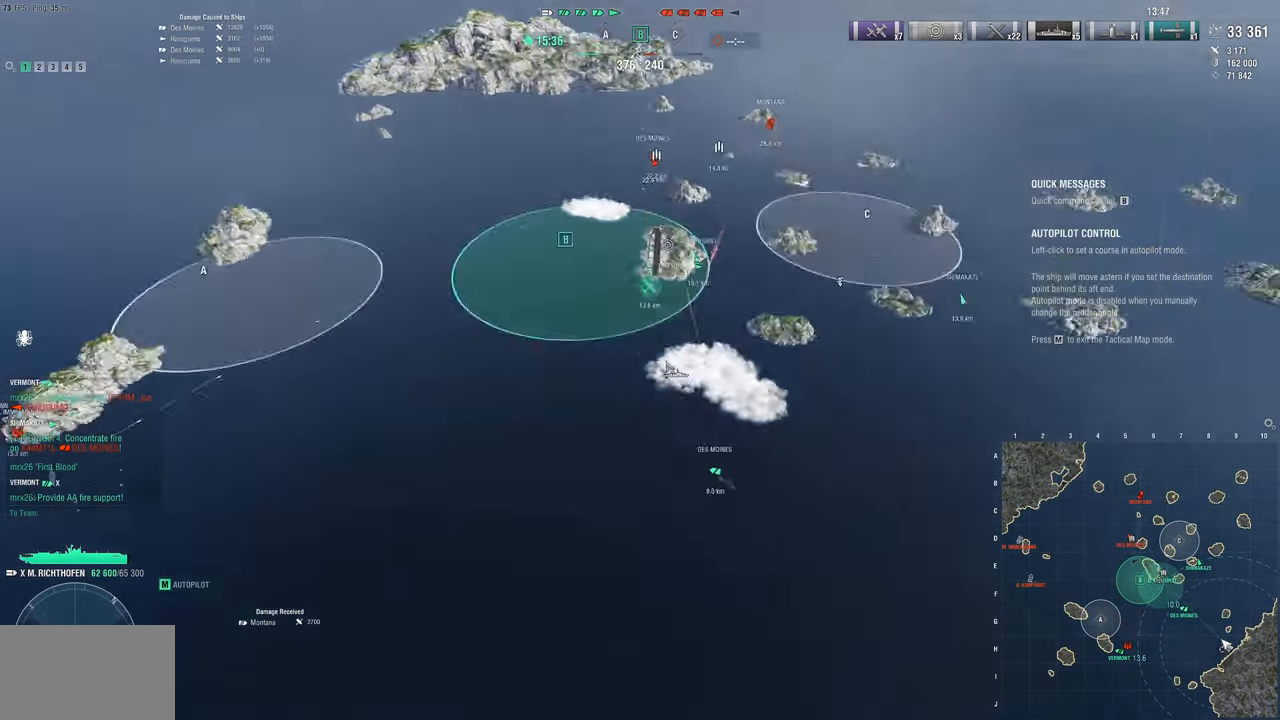
{"keys": [], "mouse": [], "mouse_move": "down-right", "events": []}
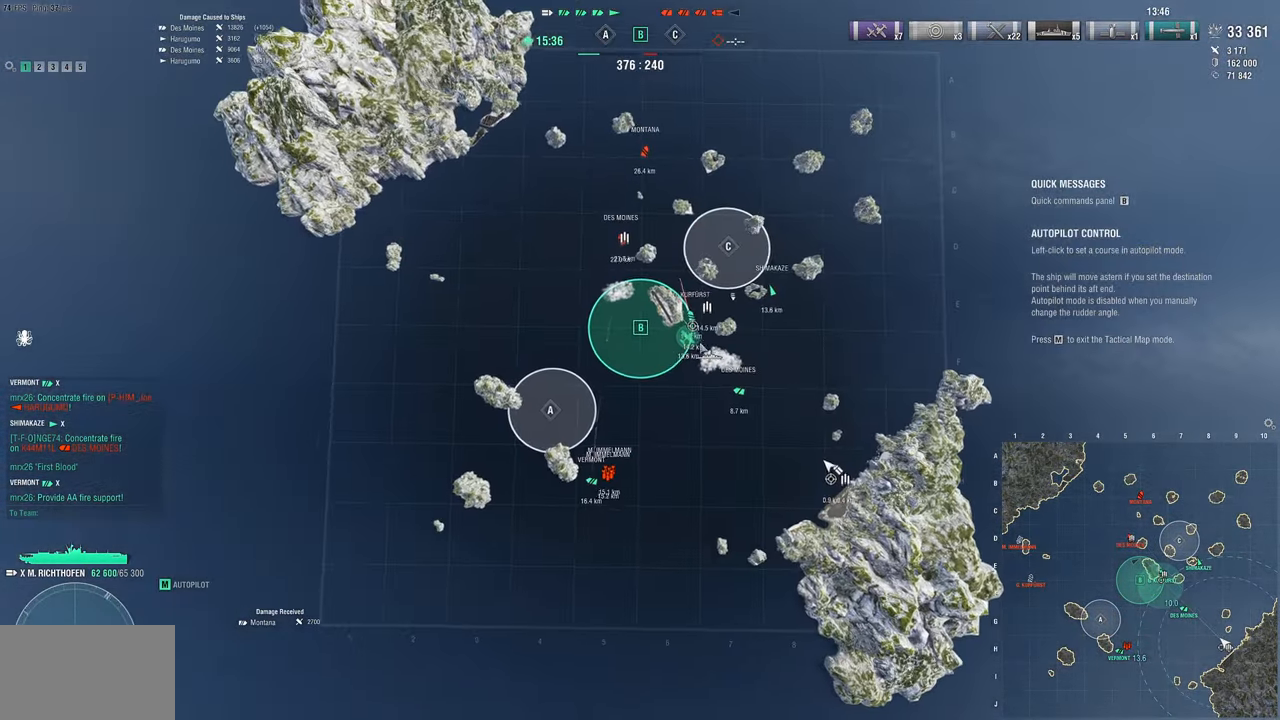
{"keys": [], "mouse": [], "mouse_move": "up-right", "events": [[200, "mouse_left", "down"], [267, "mouse_left", "up"]]}
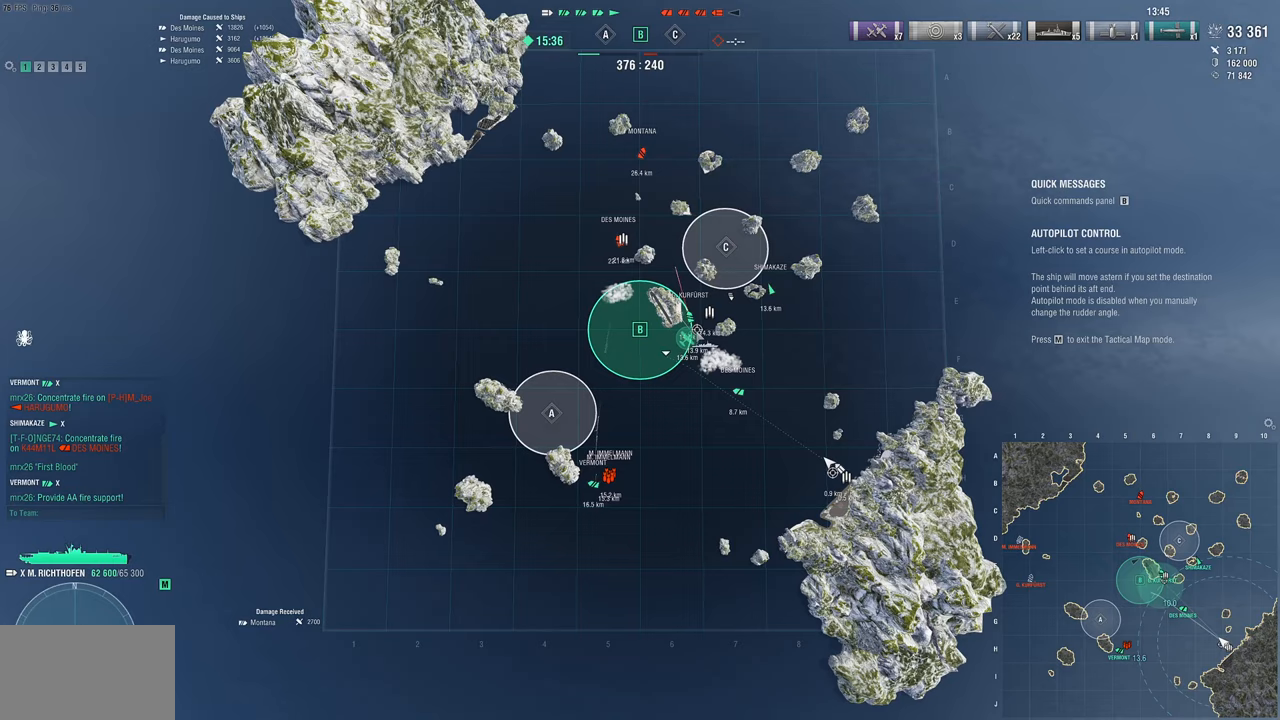
{"keys": [], "mouse": [], "mouse_move": "still", "events": []}
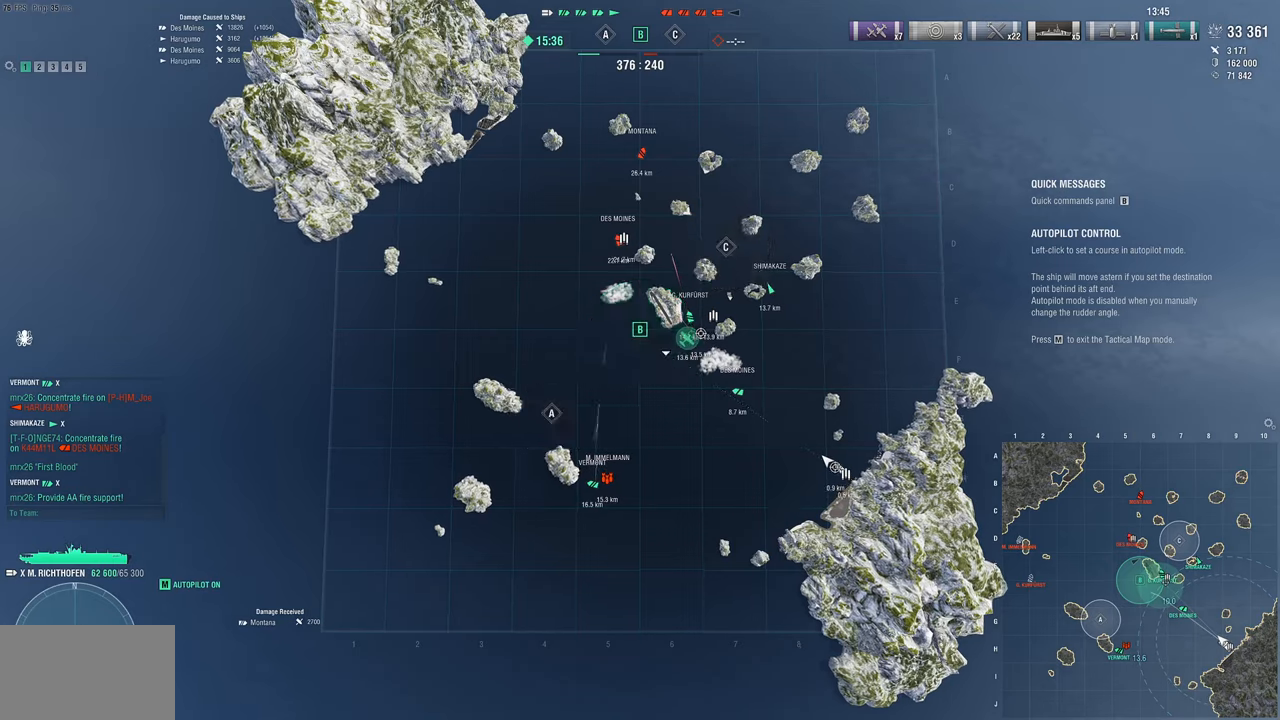
{"keys": [], "mouse": [], "mouse_move": "still", "events": []}
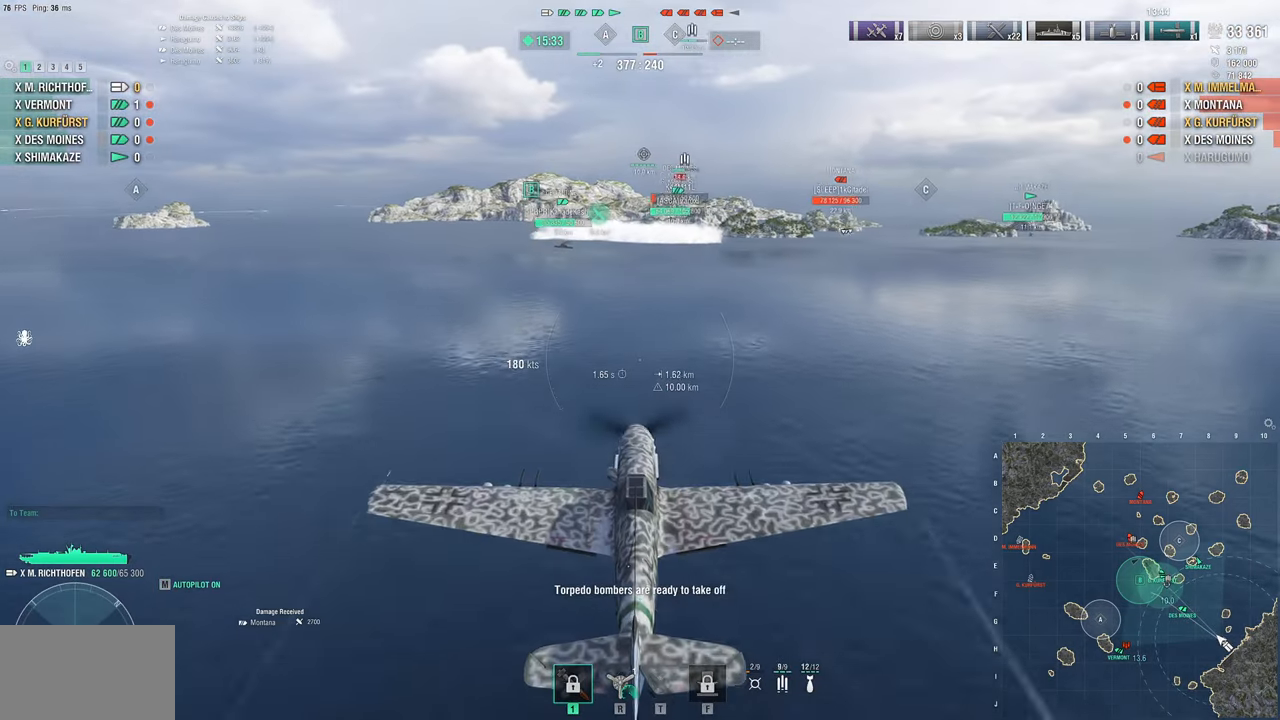
{"keys": ["w"], "mouse": [], "mouse_move": "left", "events": [[233, "w", "down"]]}
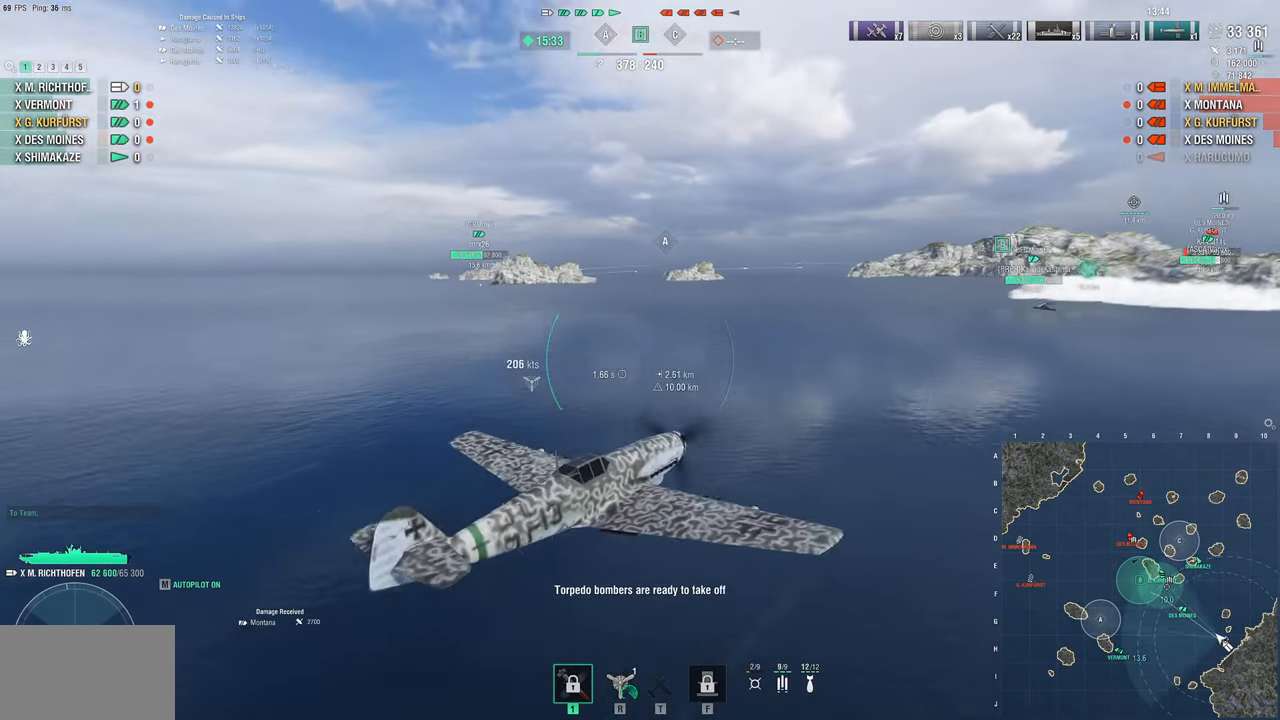
{"keys": ["w"], "mouse": [], "mouse_move": "still", "events": []}
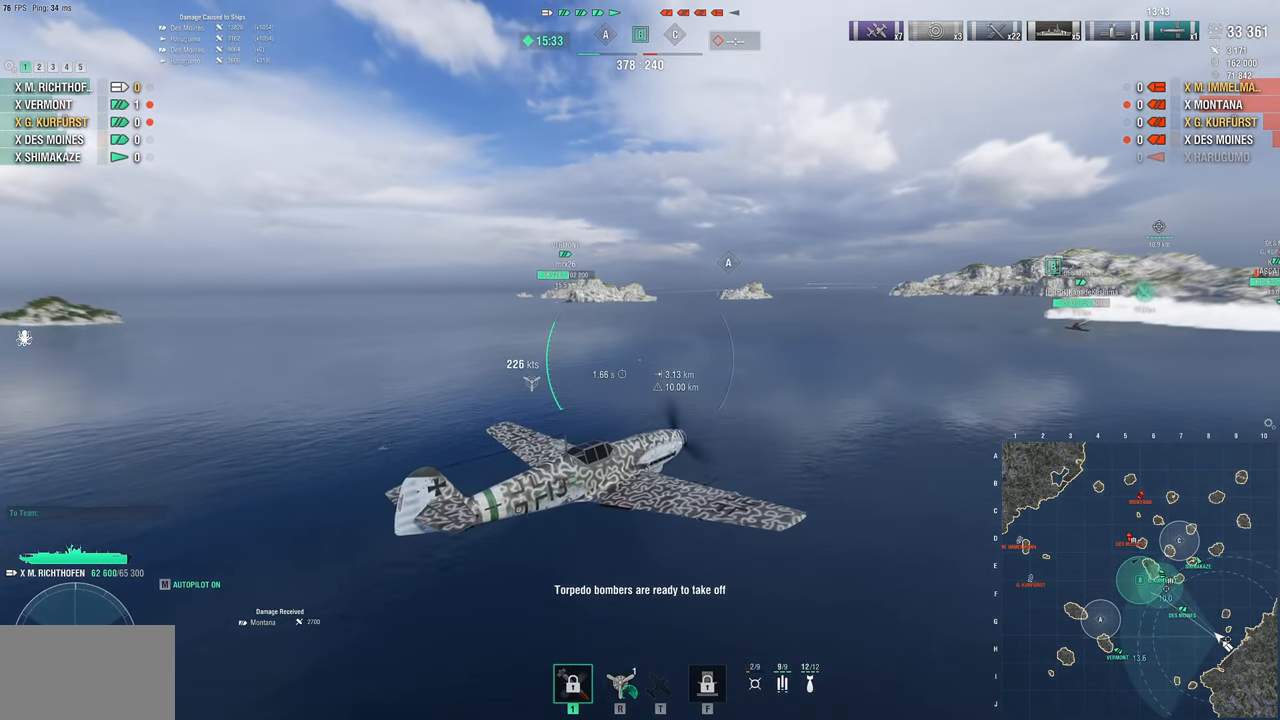
{"keys": ["w"], "mouse": [], "mouse_move": "left", "events": []}
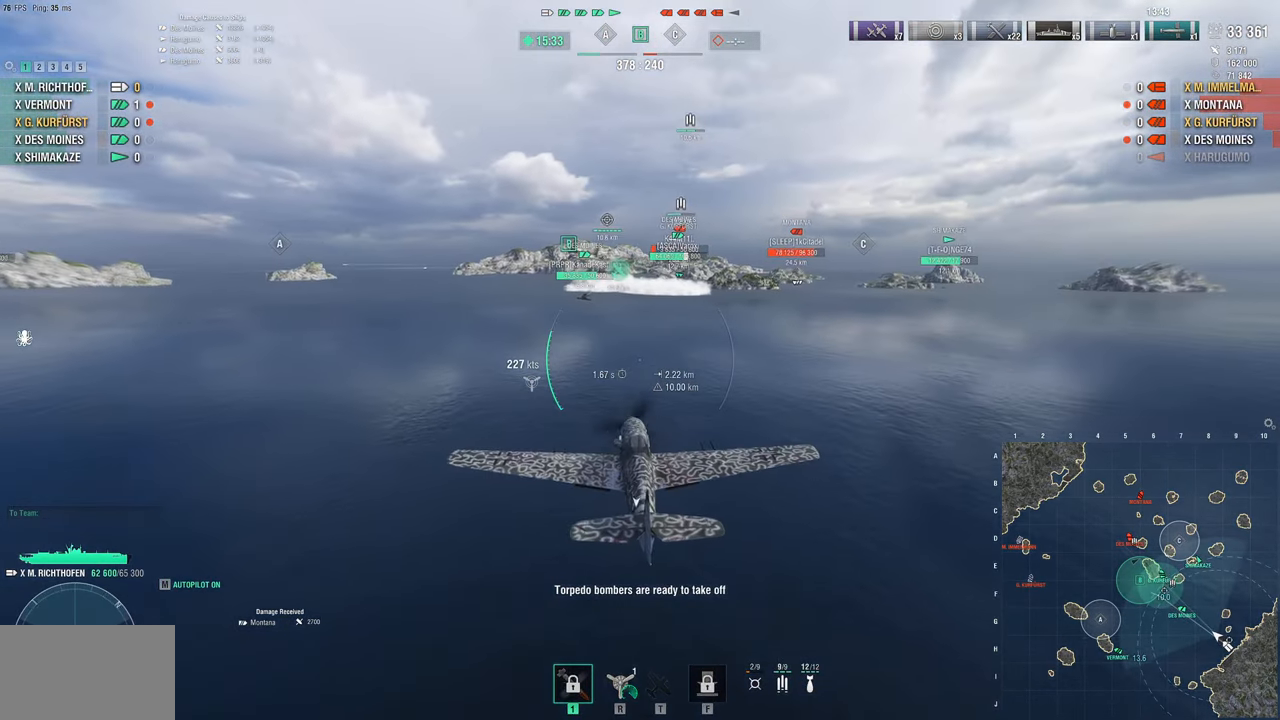
{"keys": ["w"], "mouse": [], "mouse_move": "still", "events": []}
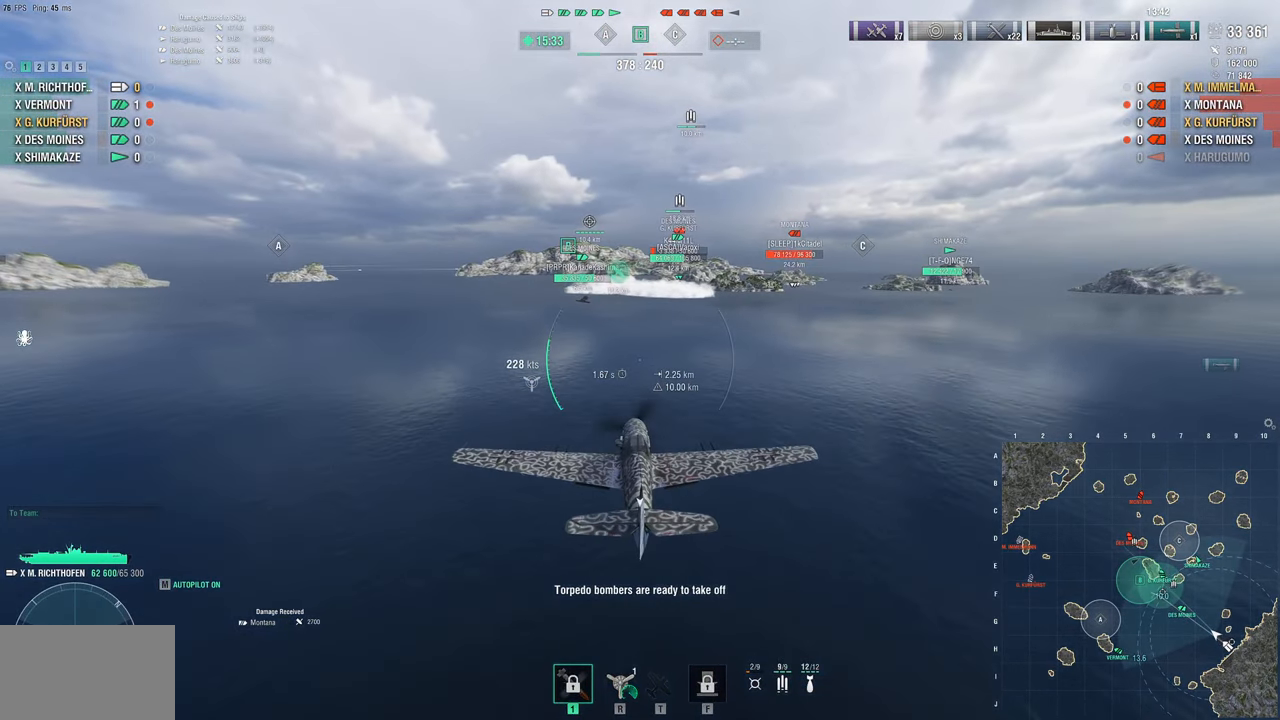
{"keys": ["w"], "mouse": [], "mouse_move": "still", "events": []}
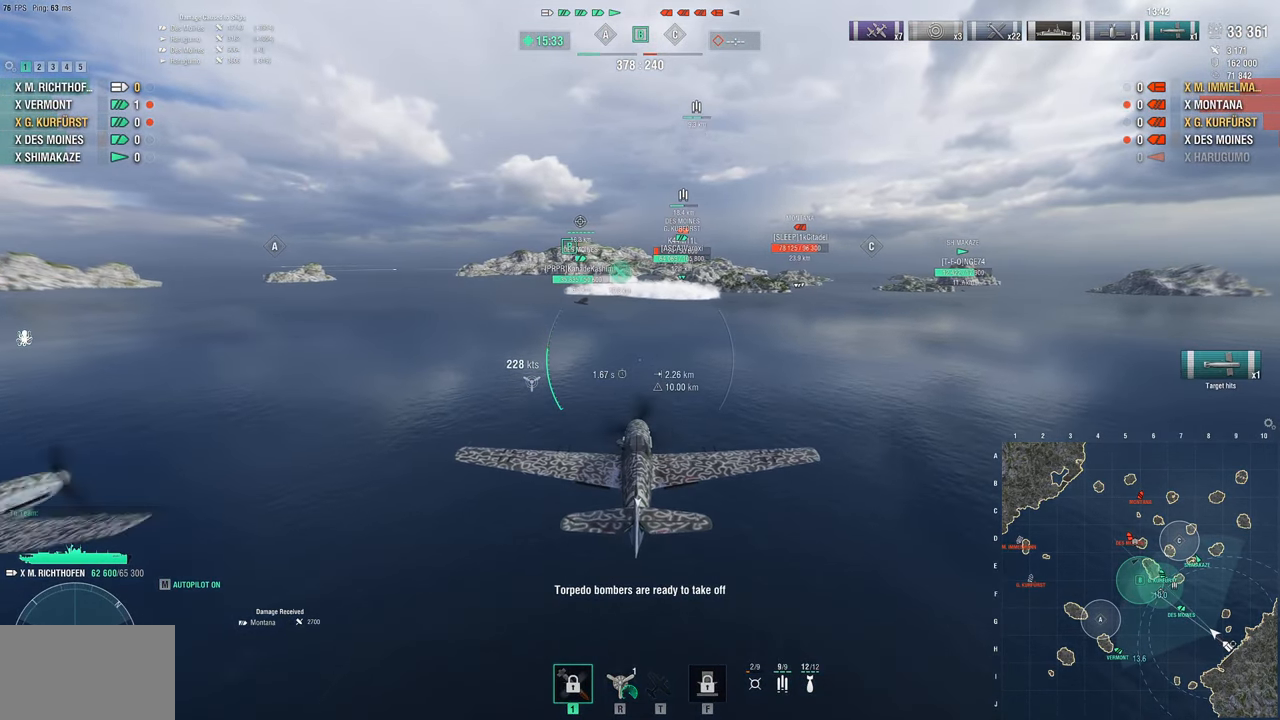
{"keys": ["w"], "mouse": [], "mouse_move": "still", "events": []}
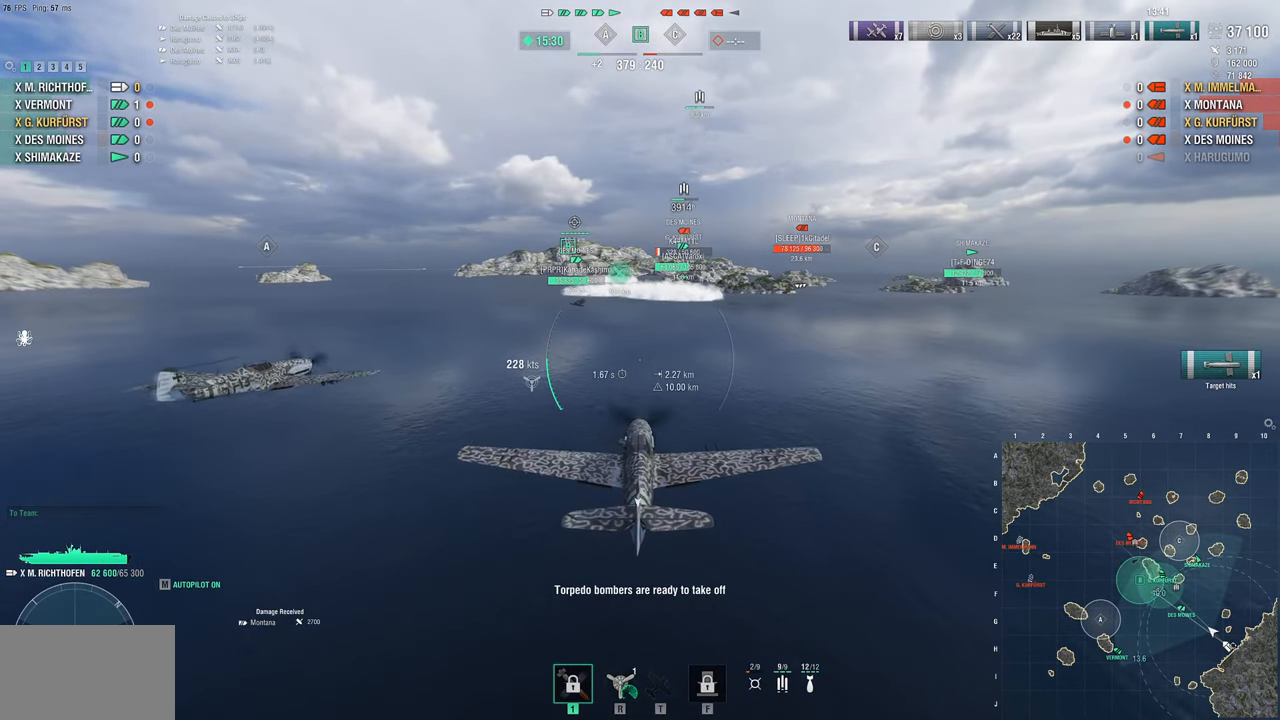
{"keys": ["w"], "mouse": [], "mouse_move": "still", "events": []}
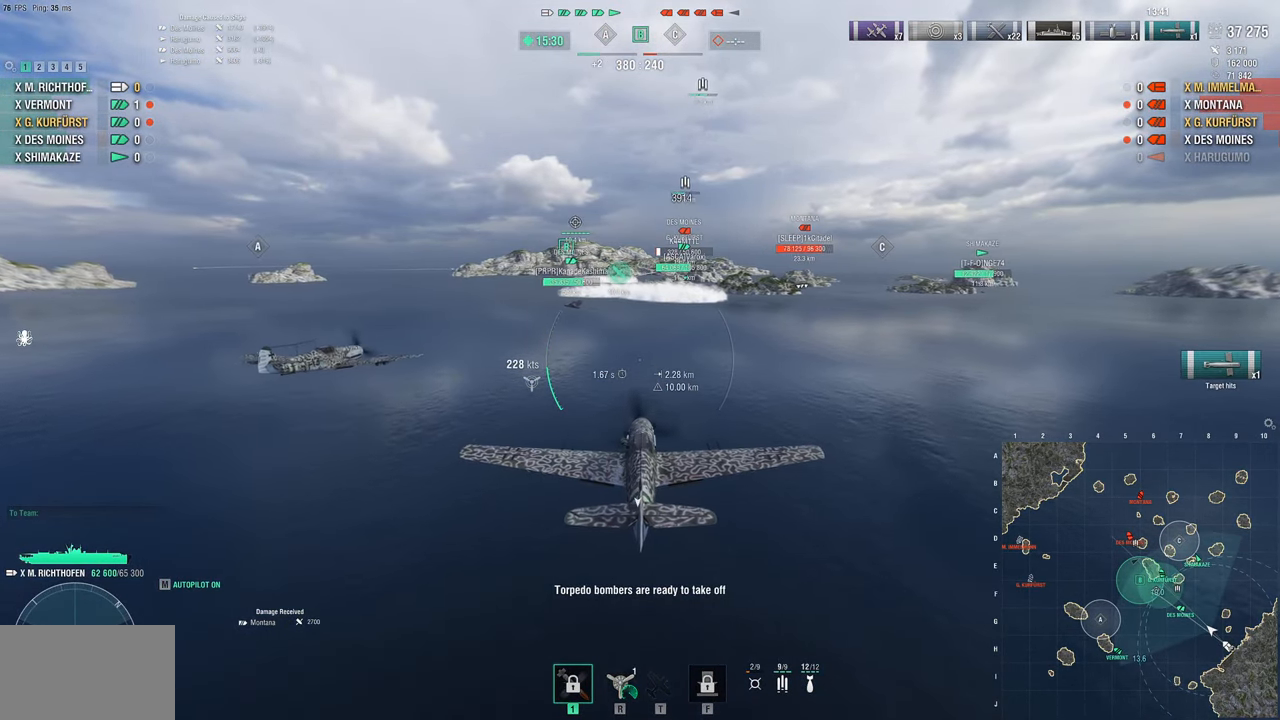
{"keys": ["w"], "mouse": [], "mouse_move": "still", "events": []}
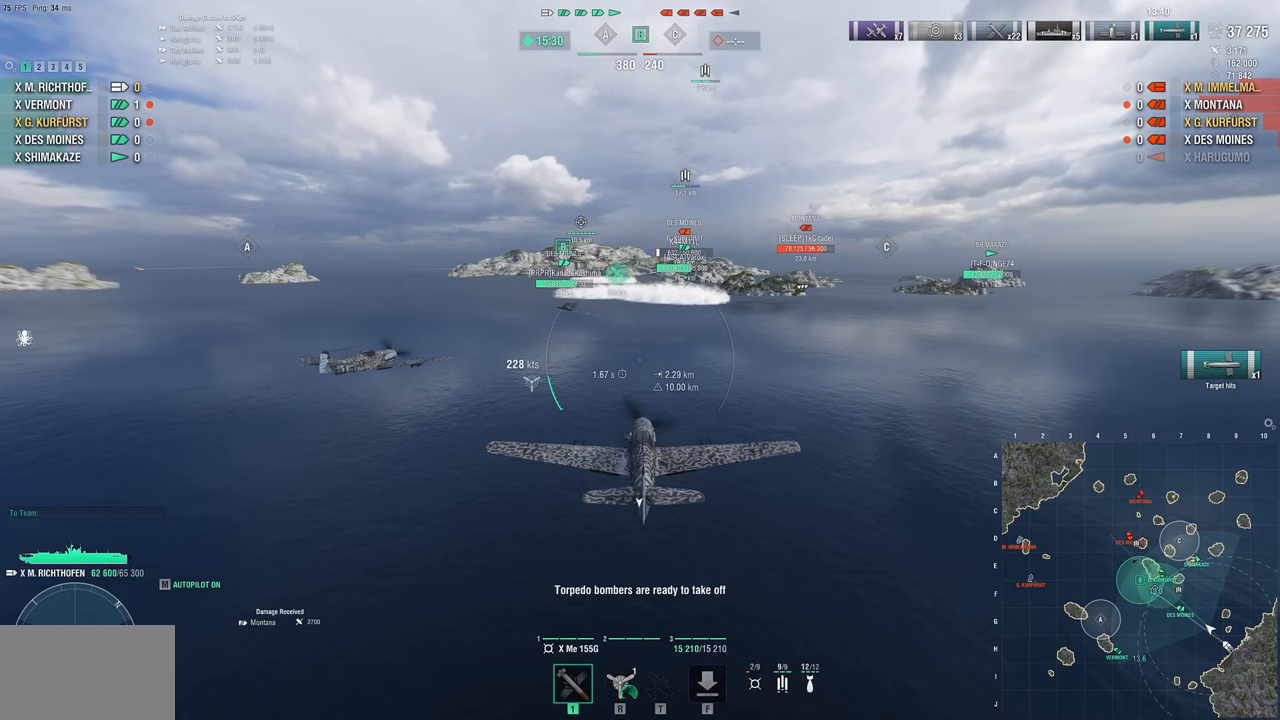
{"keys": ["w"], "mouse": [], "mouse_move": "still", "events": []}
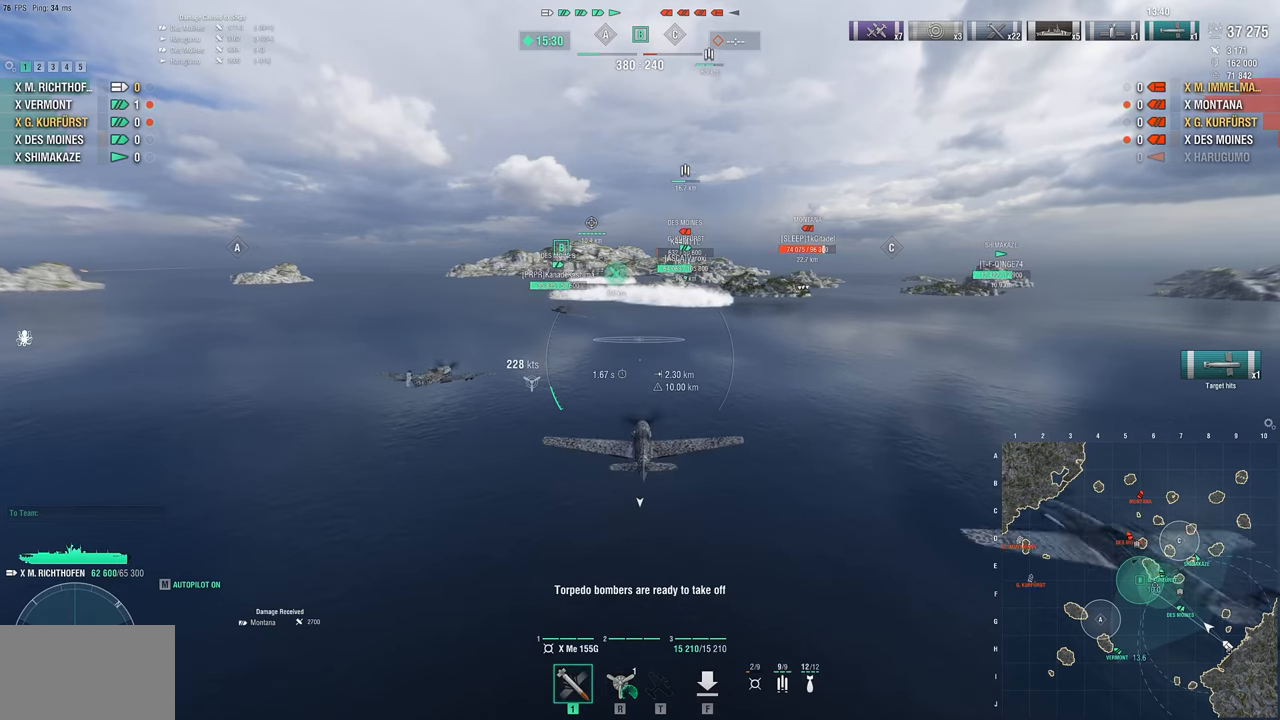
{"keys": ["w"], "mouse": [], "mouse_move": "still", "events": []}
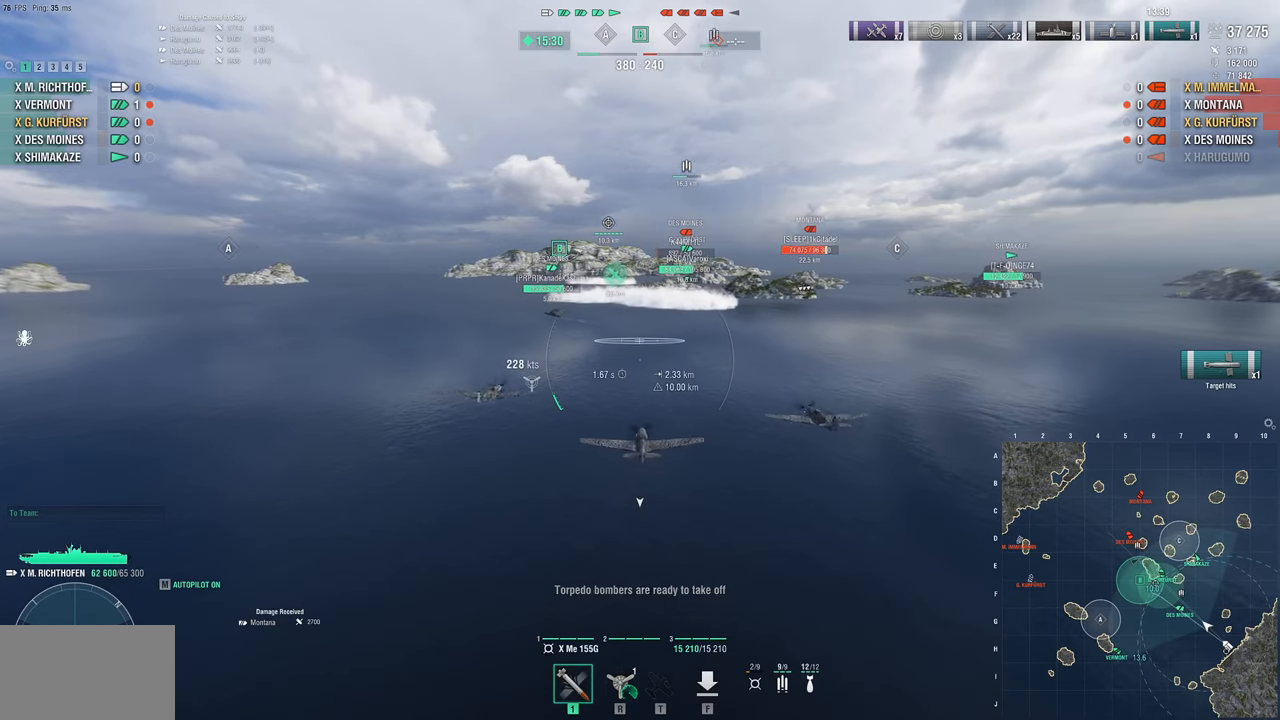
{"keys": [], "mouse": [], "mouse_move": "still", "events": [[333, "w", "up"]]}
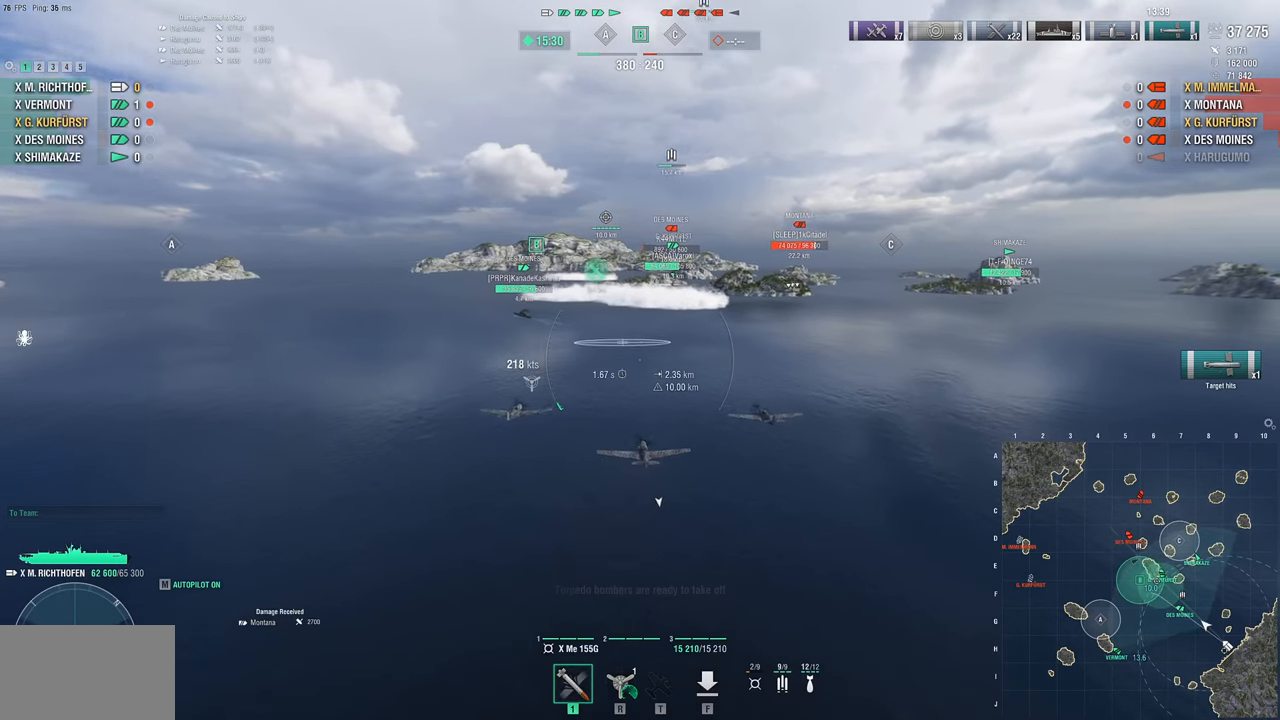
{"keys": [], "mouse": [], "mouse_move": "still", "events": []}